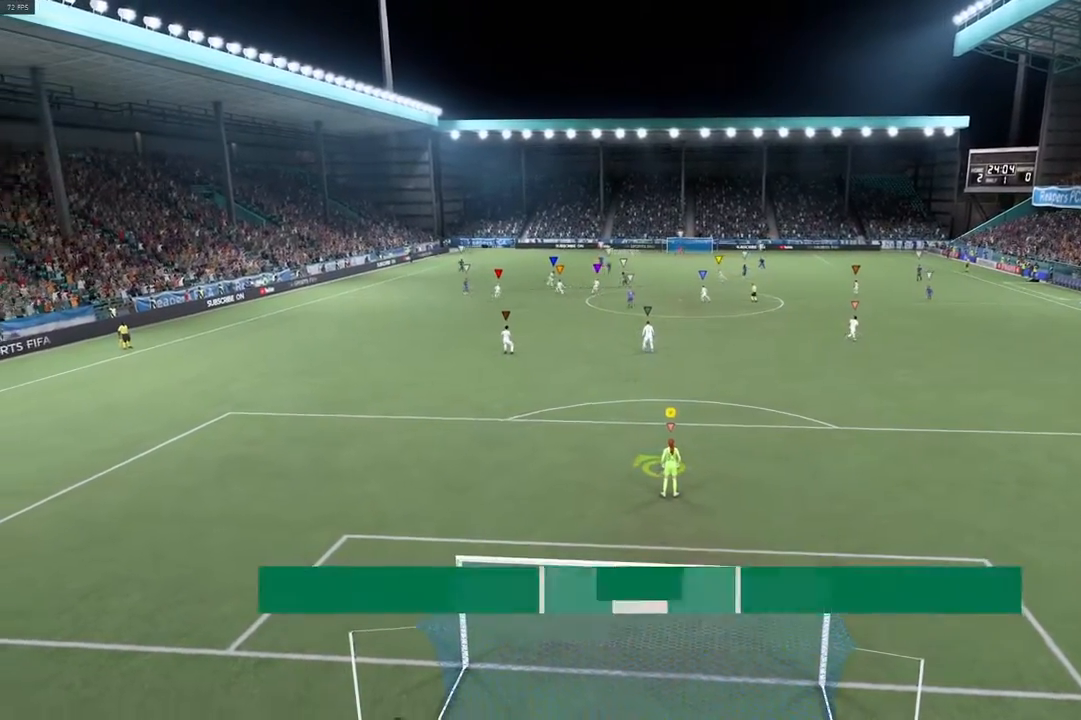
Gameplay with a controller (Xbox layout); each line is a JSON object with the inputs held at the frame after it (dt_ms = milliseconds from this image to that frame). "events" lists button and stick changes between this image and that frame as [ms after this image, input, new state], when the widget could be followed in between. Not read: L3 R3.
{"dt_ms": 500, "buttons": ["L2", "R2"], "left_stick": "center", "right_stick": "center", "events": [[133, "L2", "down"], [133, "left_stick", "left"], [250, "R2", "down"], [500, "left_stick", "center"]]}
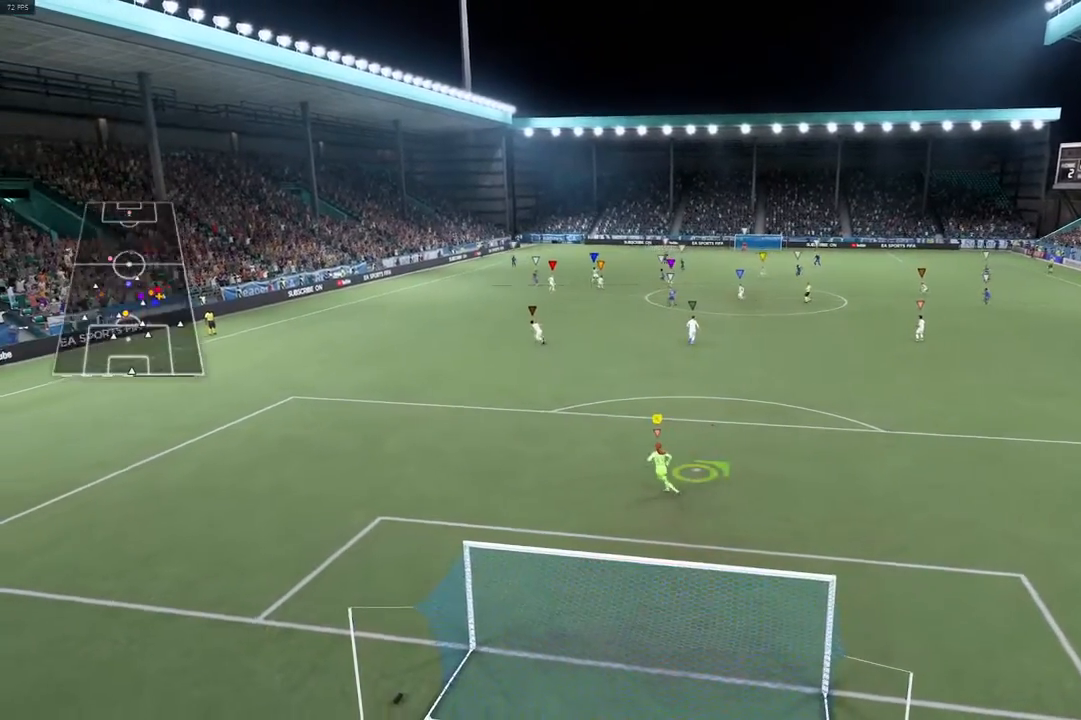
{"dt_ms": 1000, "buttons": ["L2"], "left_stick": "down-left", "right_stick": "center"}
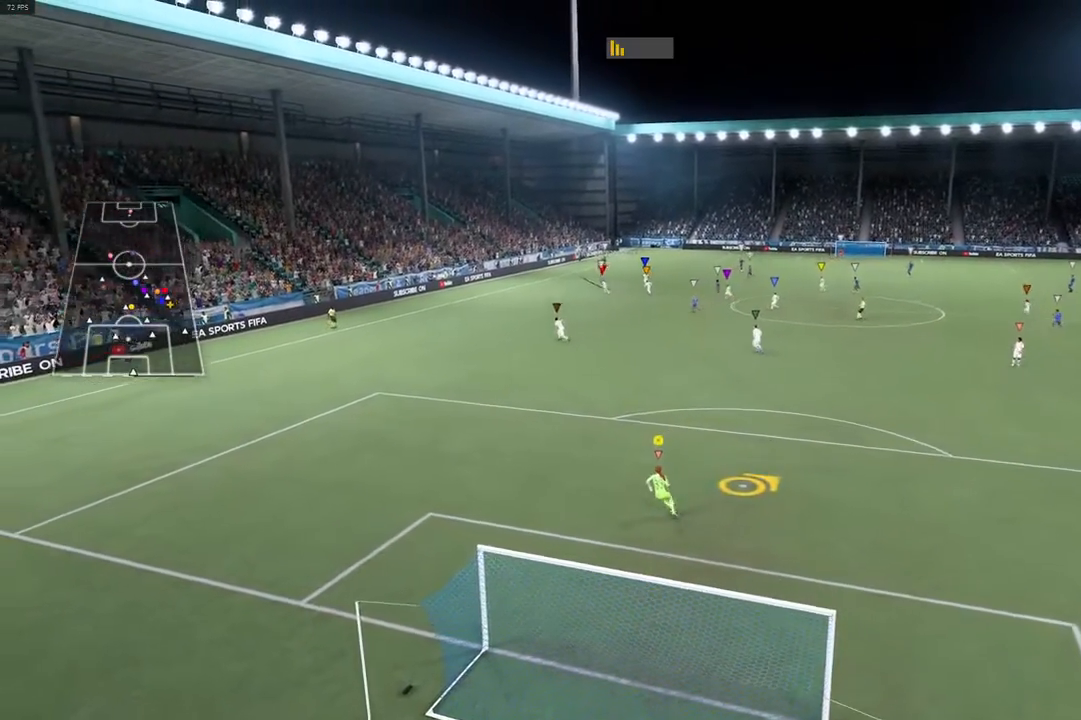
{"dt_ms": 500, "buttons": ["L2"], "left_stick": "center", "right_stick": "center", "events": [[17, "R2", "down"], [183, "R2", "up"], [283, "left_stick", "center"]]}
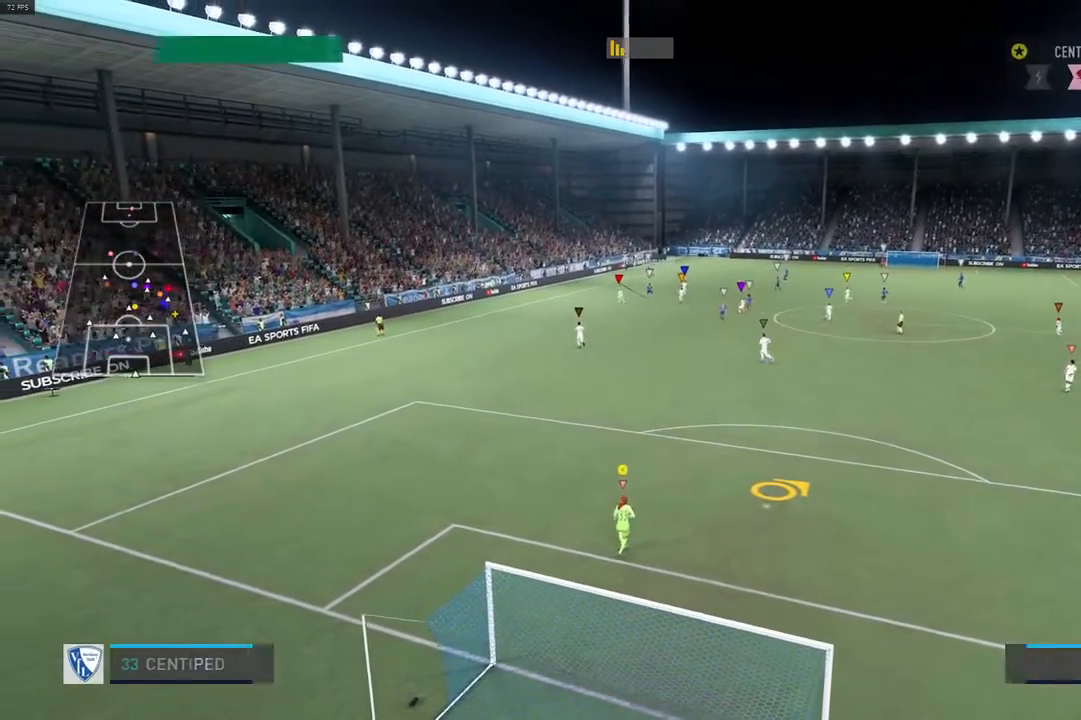
{"dt_ms": 500, "buttons": ["L2"], "left_stick": "center", "right_stick": "center", "events": []}
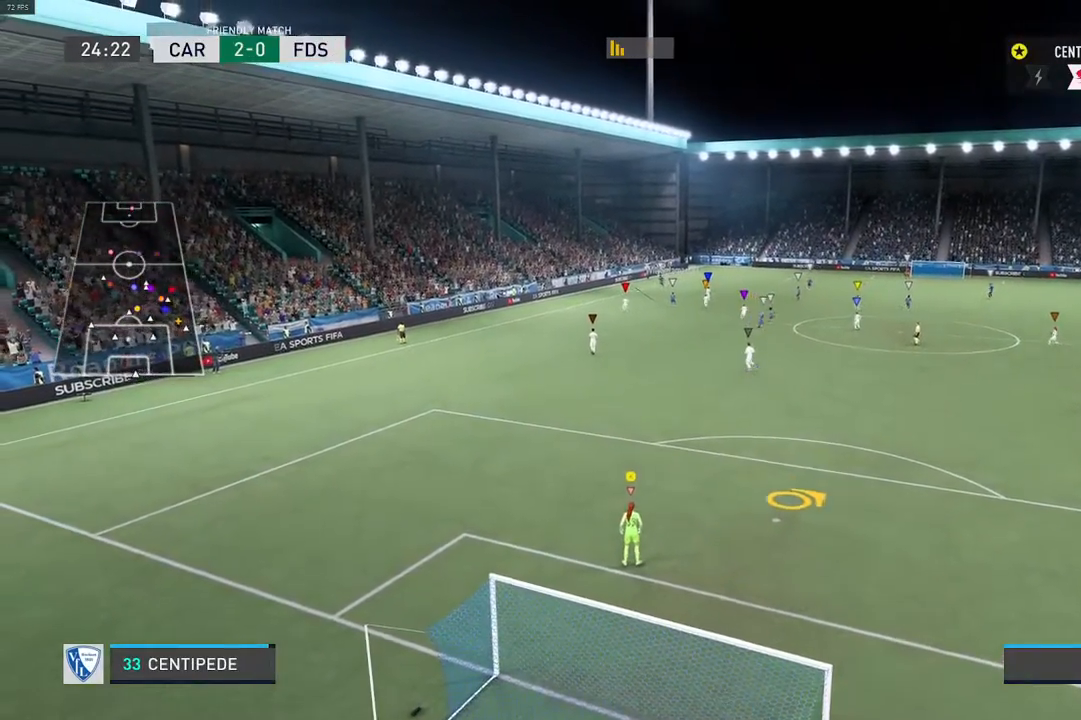
{"dt_ms": 500, "buttons": ["L2", "START"], "left_stick": "center", "right_stick": "center", "events": [[483, "START", "down"]]}
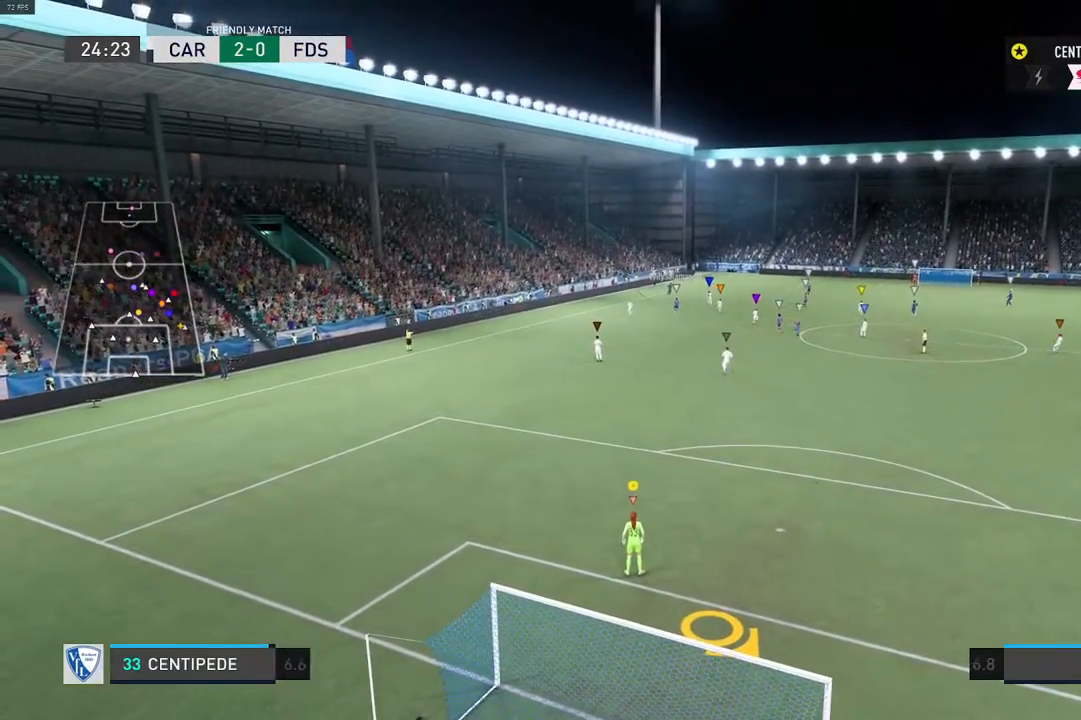
{"dt_ms": 500, "buttons": ["L2", "R2"], "left_stick": "up-right", "right_stick": "center", "events": [[83, "START", "up"], [333, "left_stick", "up-right"], [450, "R2", "down"]]}
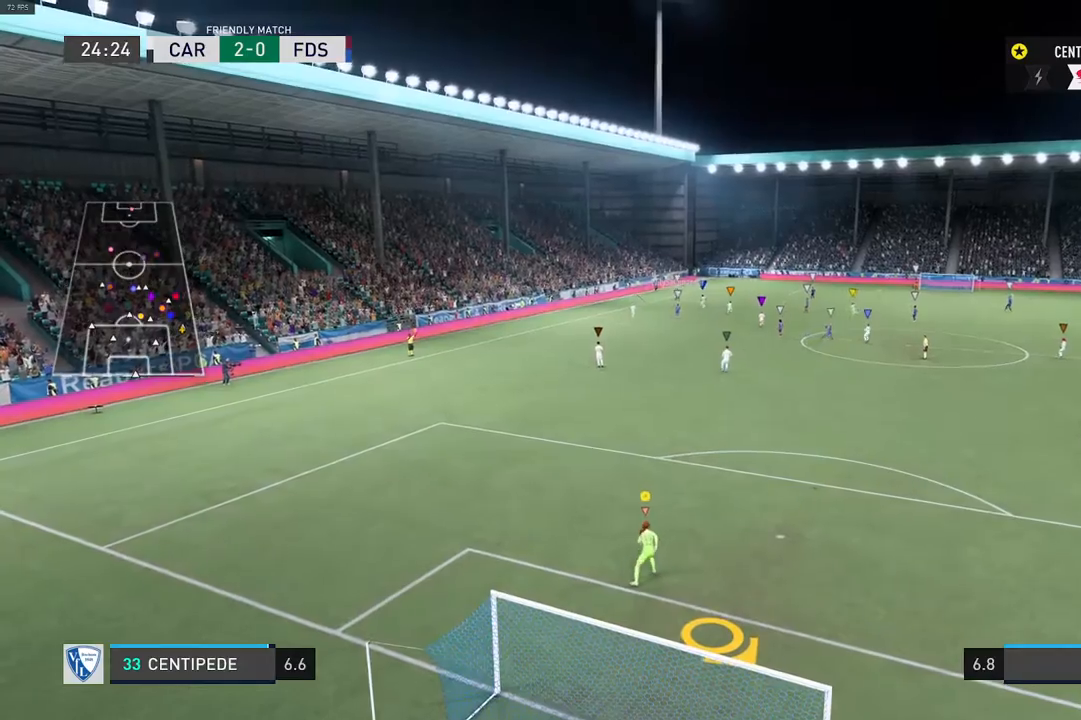
{"dt_ms": 500, "buttons": ["L2"], "left_stick": "center", "right_stick": "center", "events": [[183, "R2", "up"], [233, "left_stick", "center"]]}
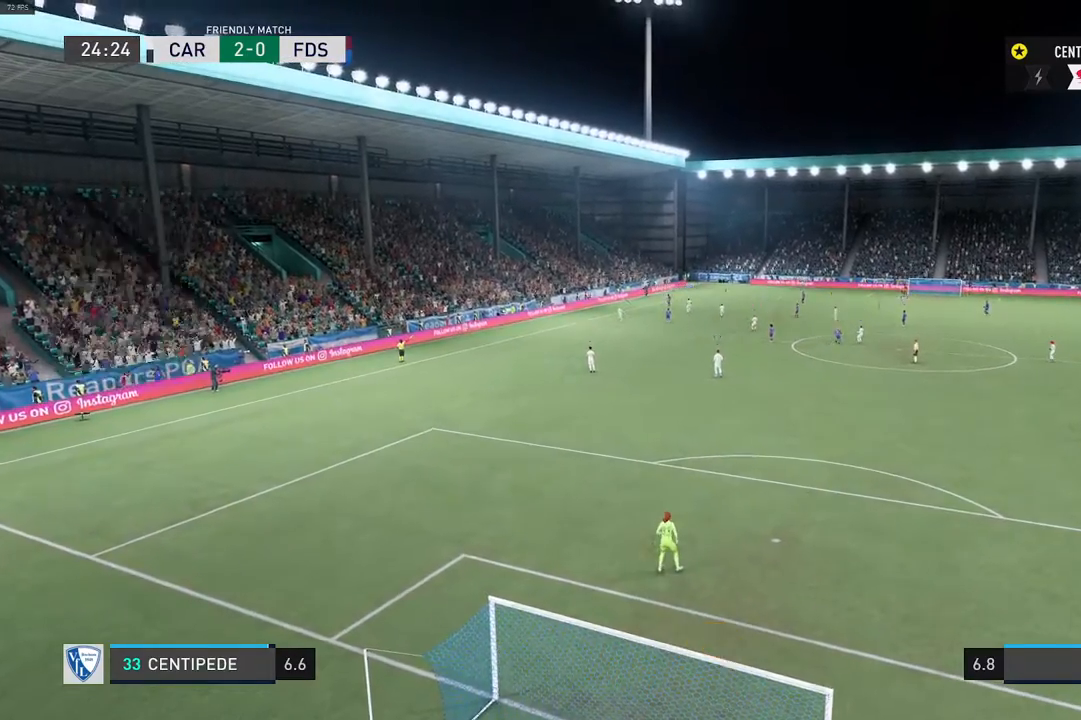
{"dt_ms": 1000, "buttons": ["L2"], "left_stick": "center", "right_stick": "center"}
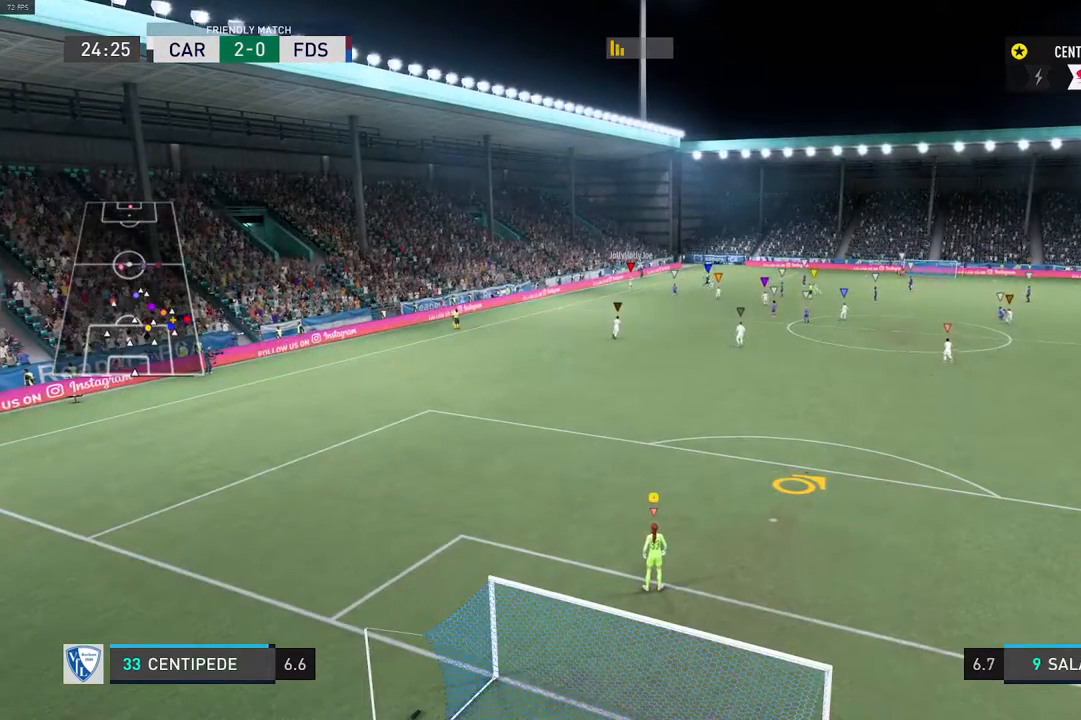
{"dt_ms": 500, "buttons": ["L2", "R2"], "left_stick": "up", "right_stick": "center", "events": [[383, "left_stick", "up"], [483, "R2", "down"]]}
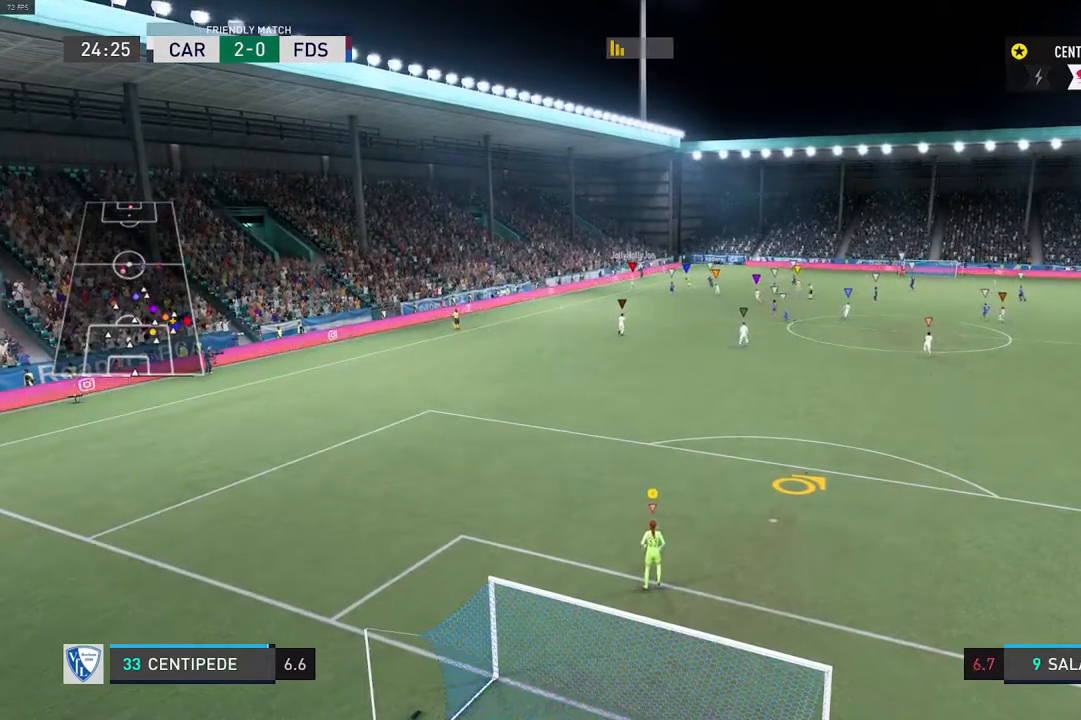
{"dt_ms": 500, "buttons": ["L2"], "left_stick": "center", "right_stick": "center", "events": [[250, "R2", "up"], [333, "left_stick", "center"]]}
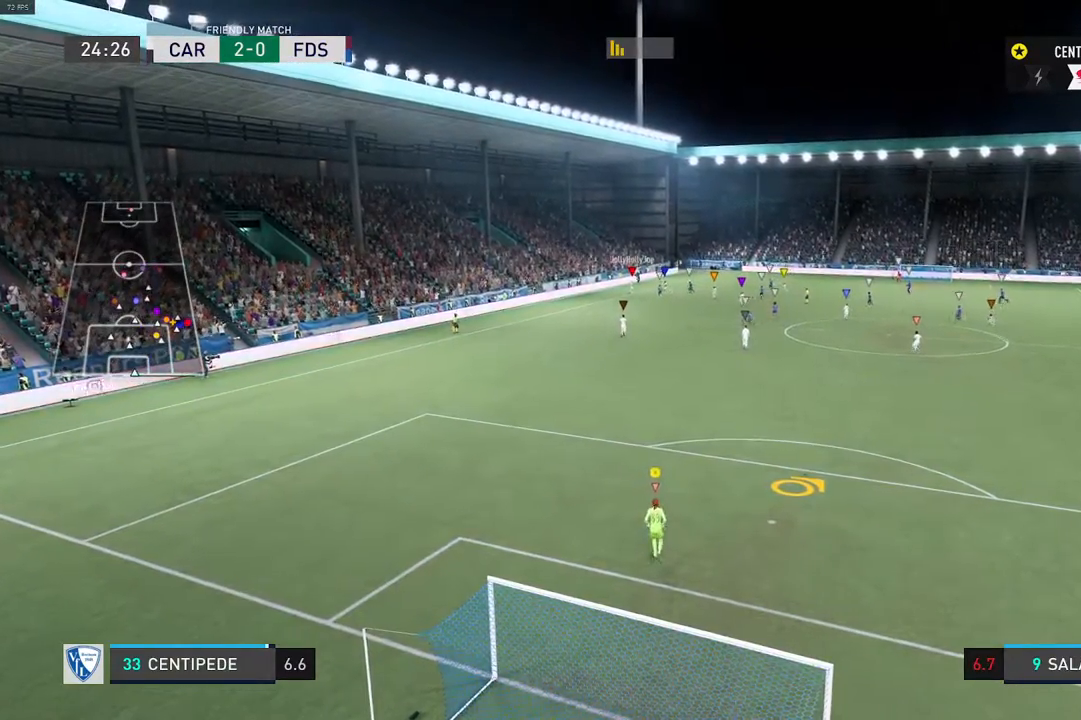
{"dt_ms": 500, "buttons": ["A", "L2"], "left_stick": "center", "right_stick": "center", "events": [[267, "A", "down"]]}
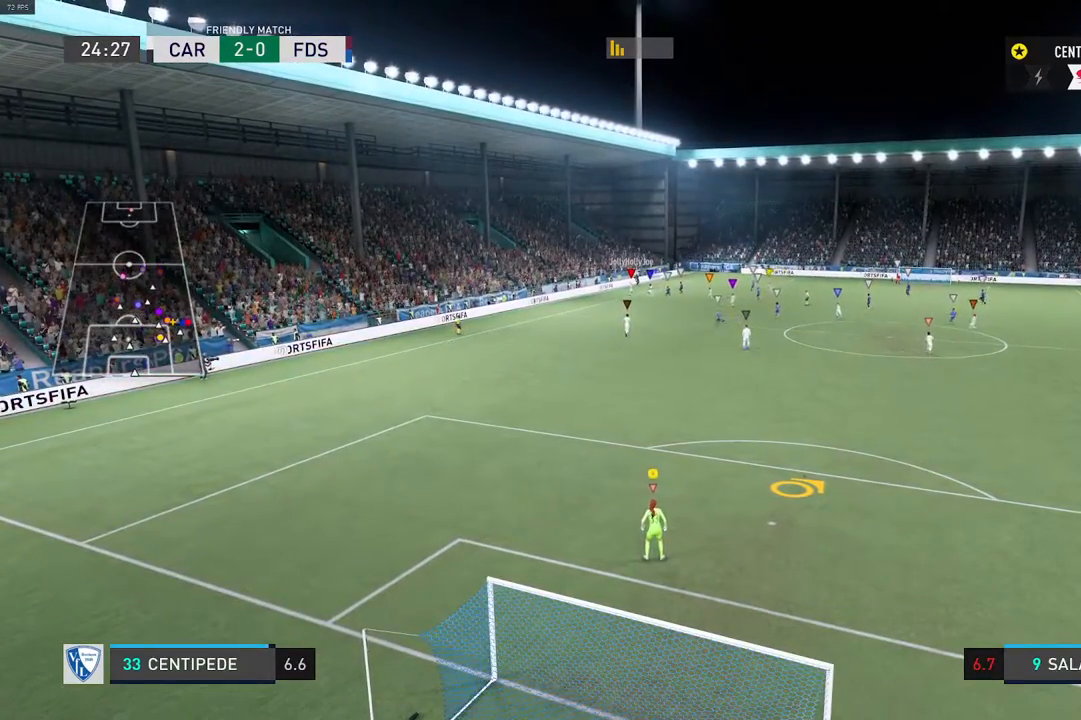
{"dt_ms": 500, "buttons": ["A", "L2"], "left_stick": "center", "right_stick": "center", "events": []}
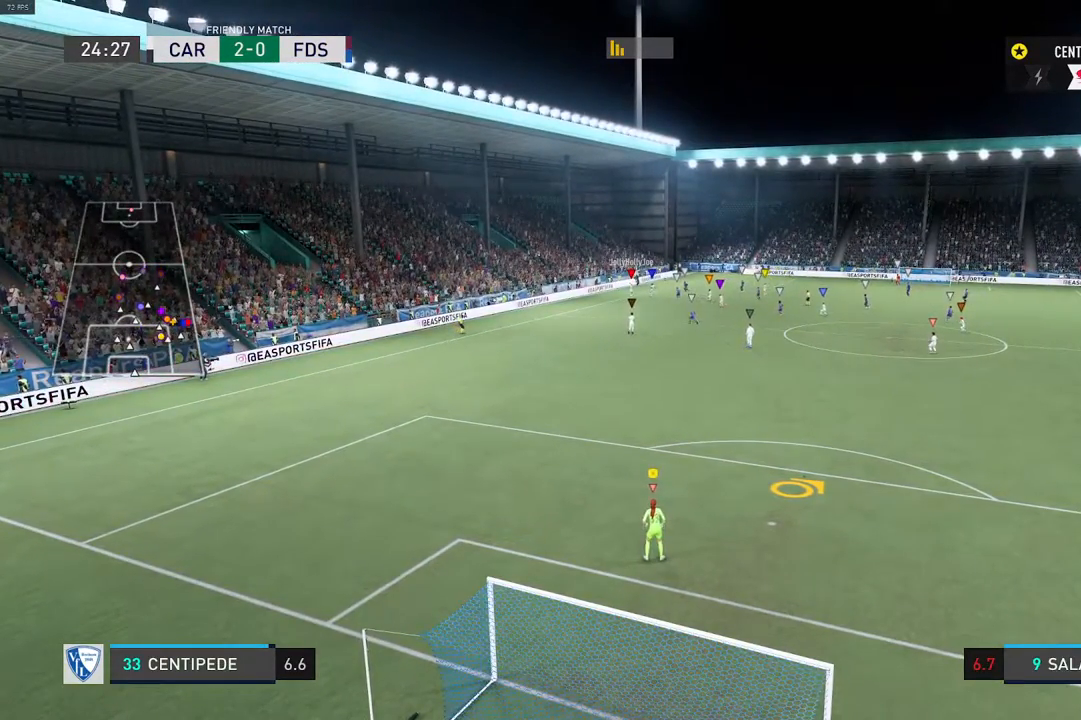
{"dt_ms": 500, "buttons": ["L2"], "left_stick": "center", "right_stick": "center", "events": [[100, "left_stick", "up-right"], [167, "R2", "down"], [283, "A", "up"], [500, "R2", "up"], [500, "left_stick", "center"]]}
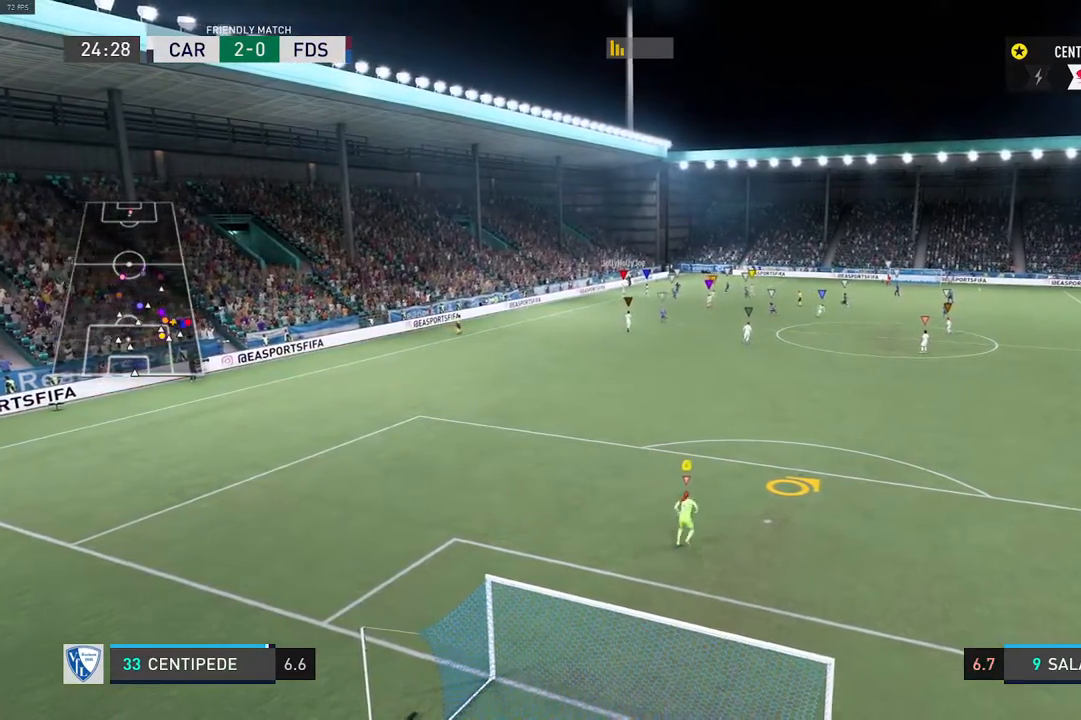
{"dt_ms": 500, "buttons": [], "left_stick": "center", "right_stick": "center", "events": [[317, "L2", "up"]]}
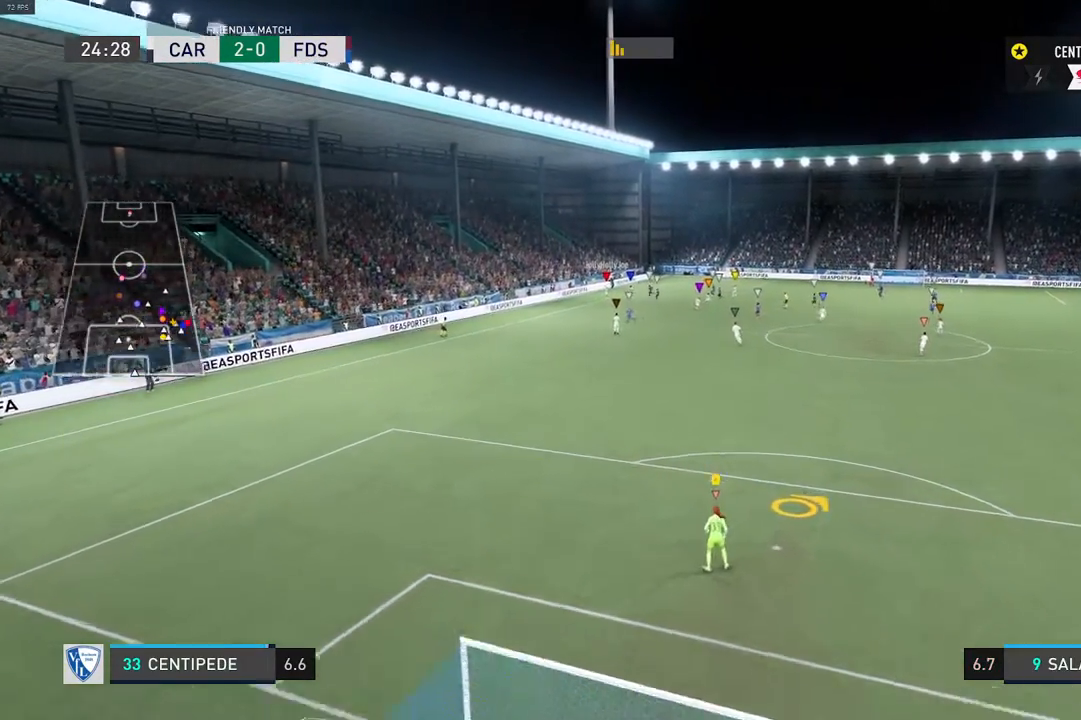
{"dt_ms": 500, "buttons": [], "left_stick": "center", "right_stick": "center", "events": []}
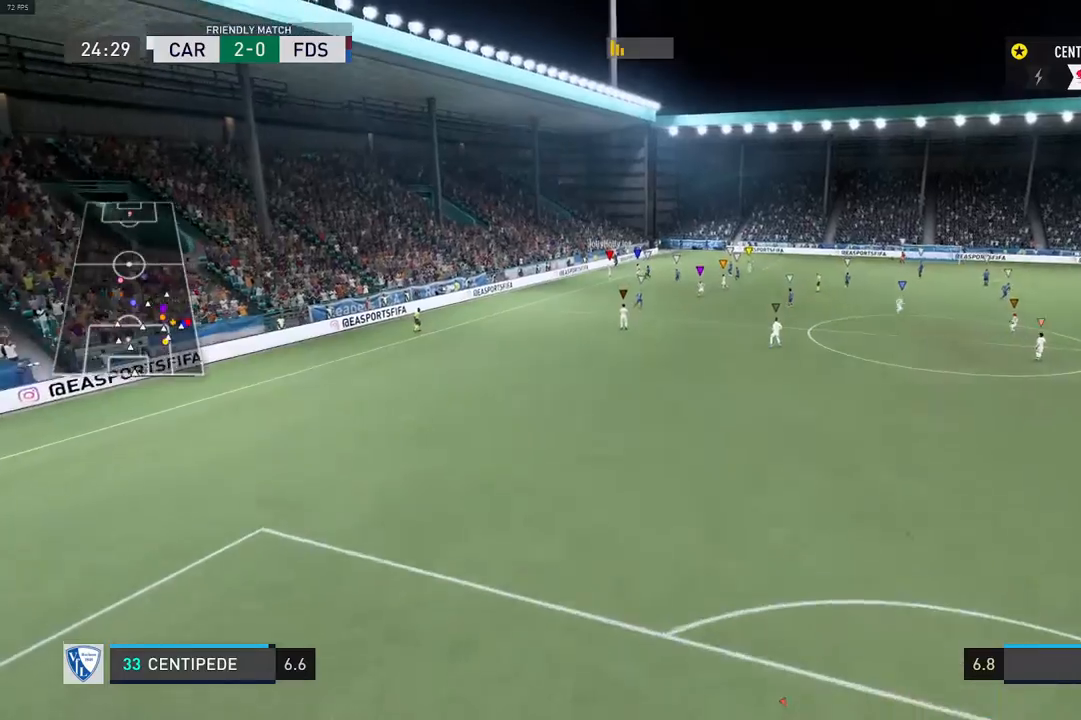
{"dt_ms": 500, "buttons": [], "left_stick": "center", "right_stick": "center", "events": []}
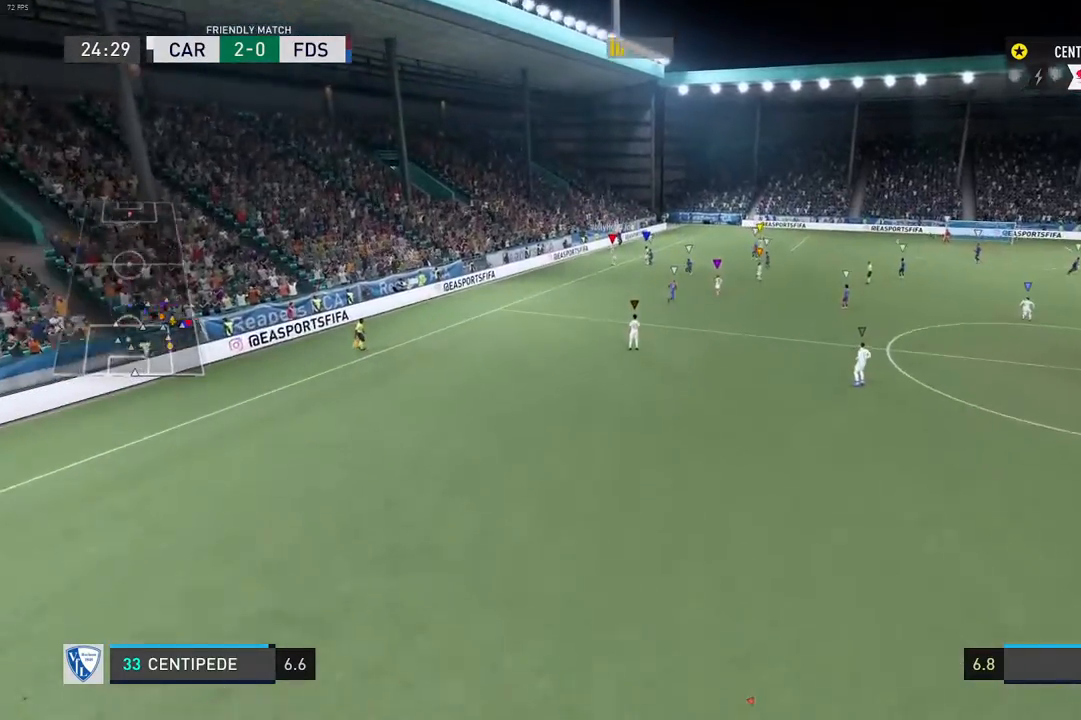
{"dt_ms": 500, "buttons": [], "left_stick": "center", "right_stick": "center", "events": []}
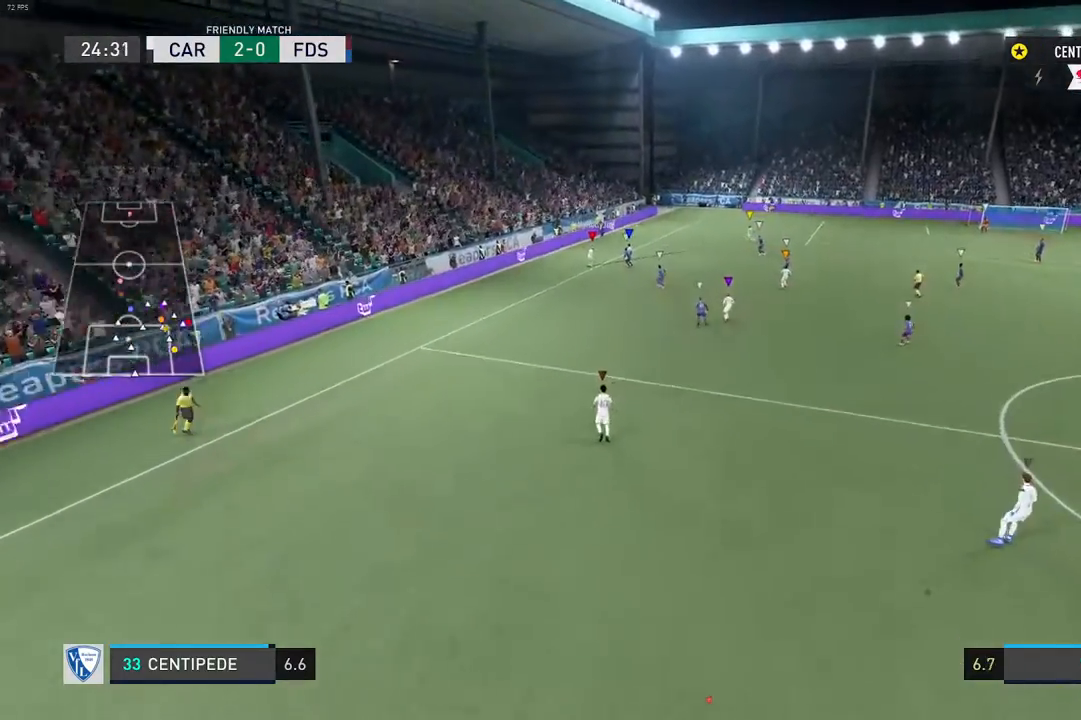
{"dt_ms": 500, "buttons": [], "left_stick": "center", "right_stick": "center", "events": []}
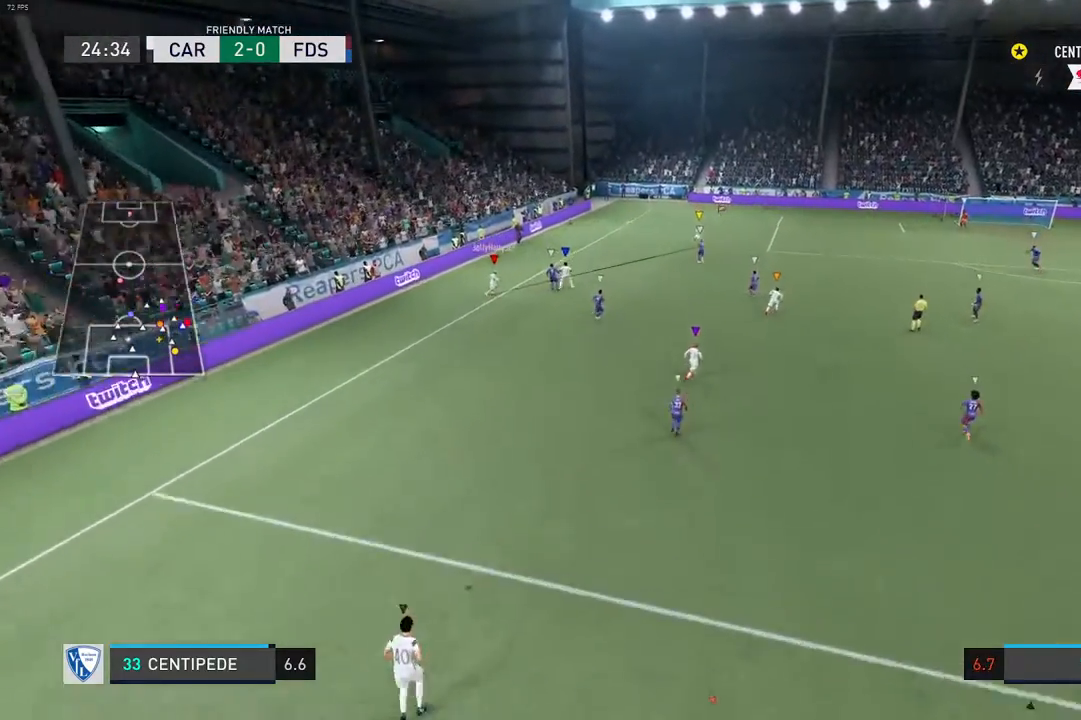
{"dt_ms": 500, "buttons": [], "left_stick": "center", "right_stick": "center", "events": []}
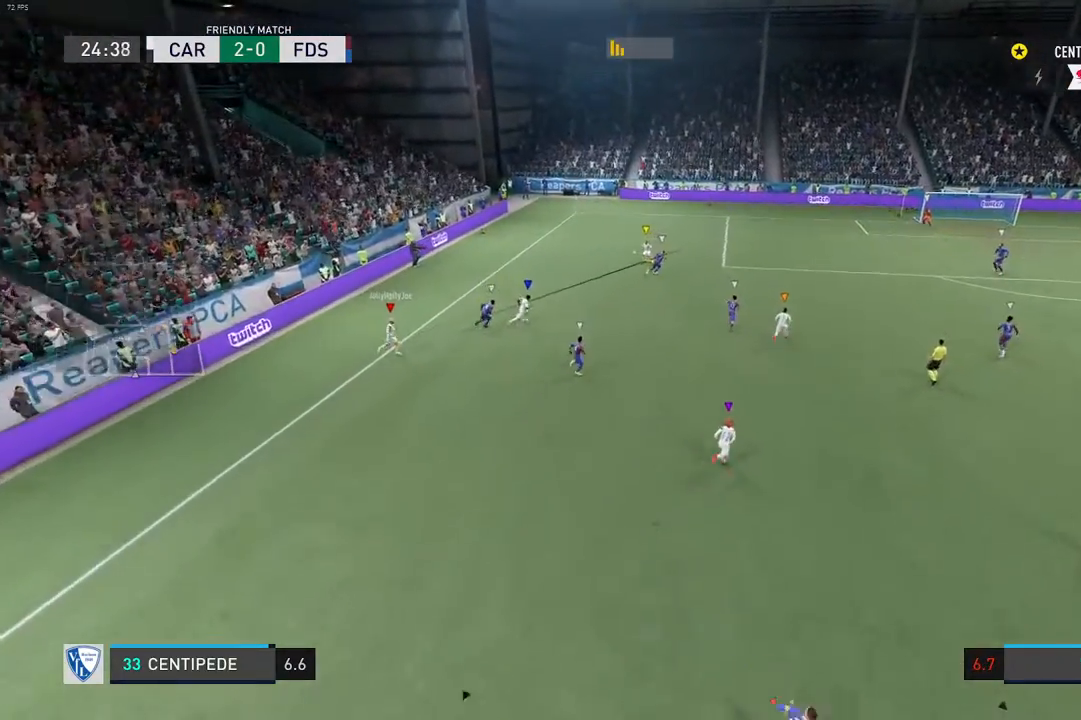
{"dt_ms": 500, "buttons": [], "left_stick": "center", "right_stick": "center", "events": []}
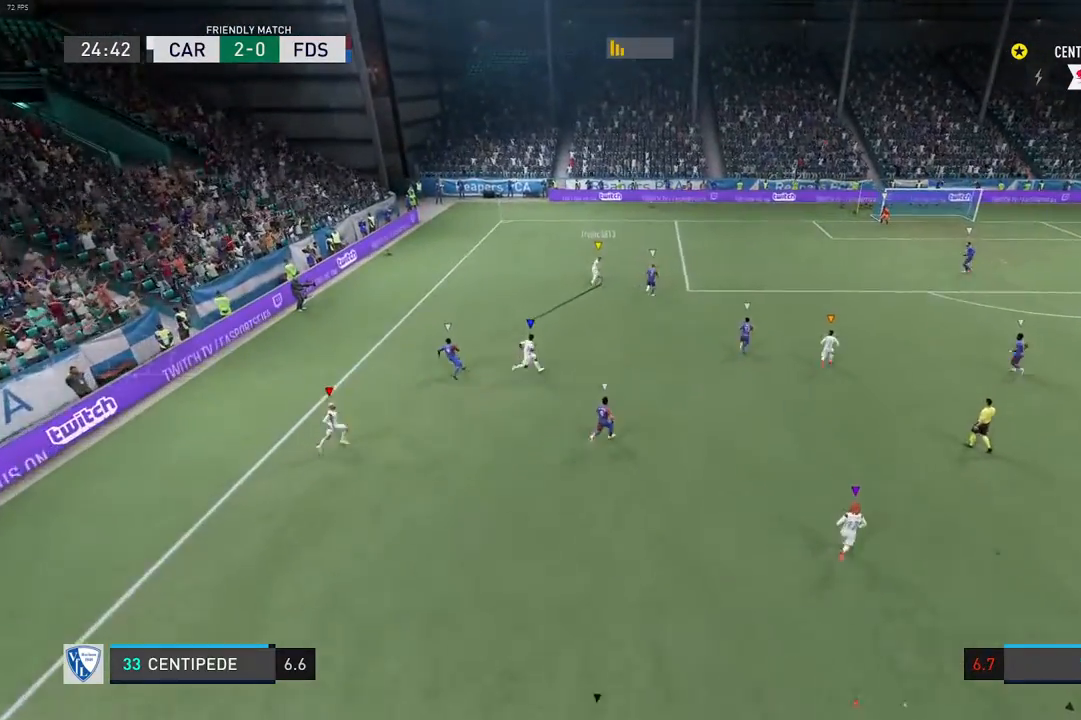
{"dt_ms": 500, "buttons": [], "left_stick": "center", "right_stick": "center", "events": []}
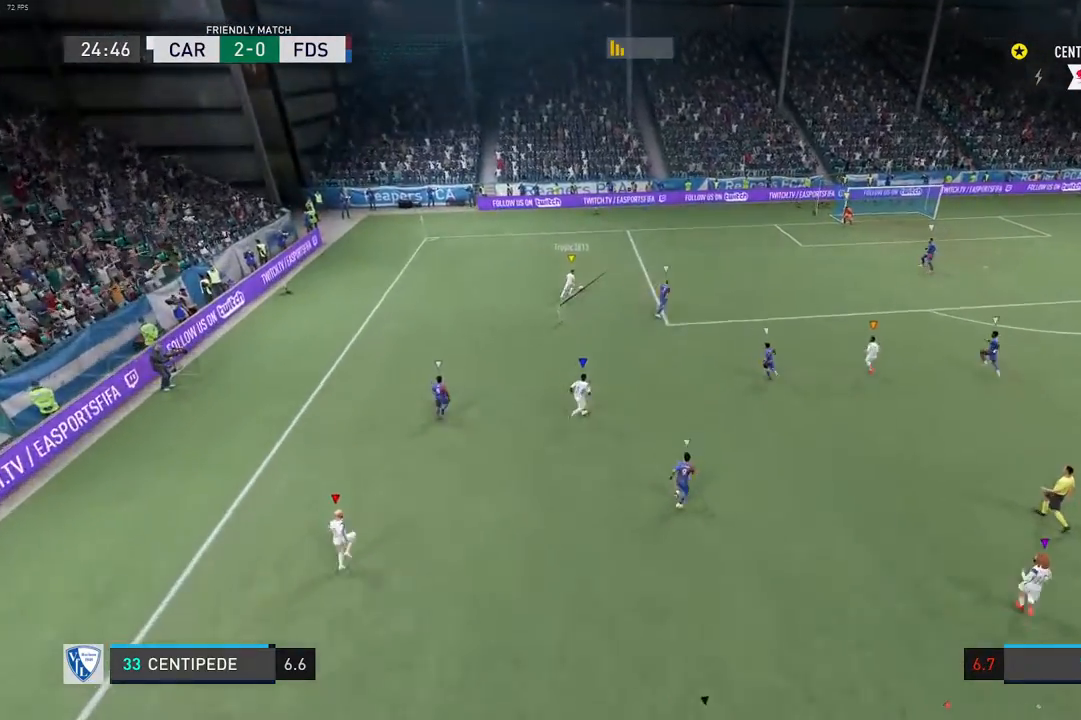
{"dt_ms": 500, "buttons": [], "left_stick": "center", "right_stick": "center", "events": []}
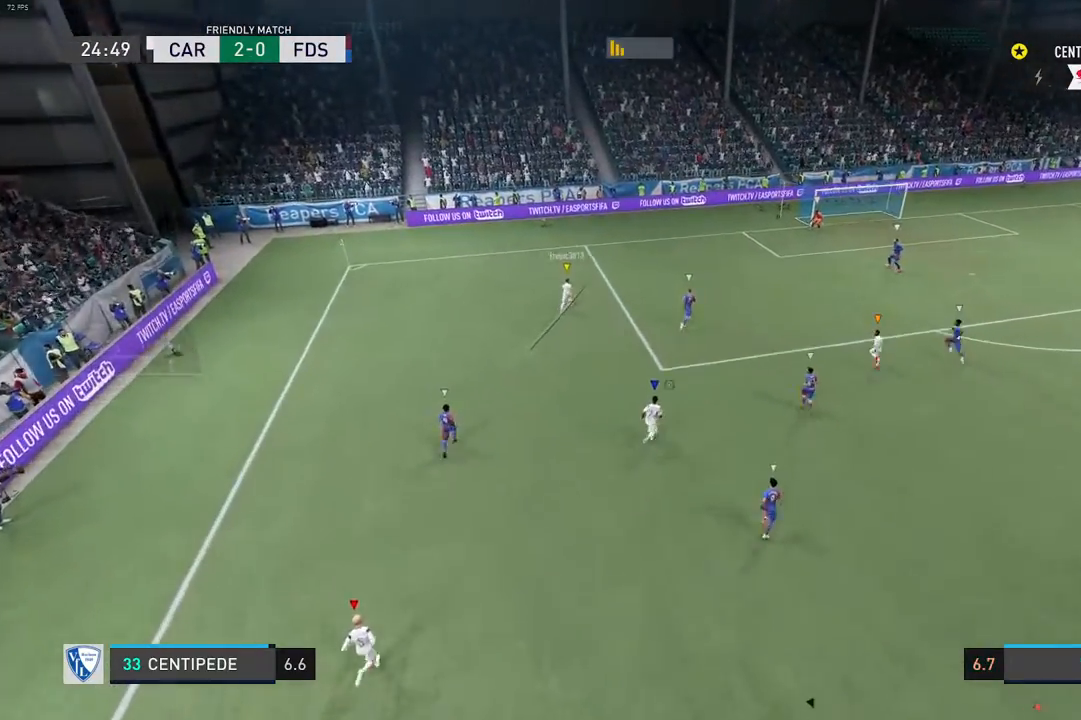
{"dt_ms": 500, "buttons": [], "left_stick": "center", "right_stick": "center", "events": []}
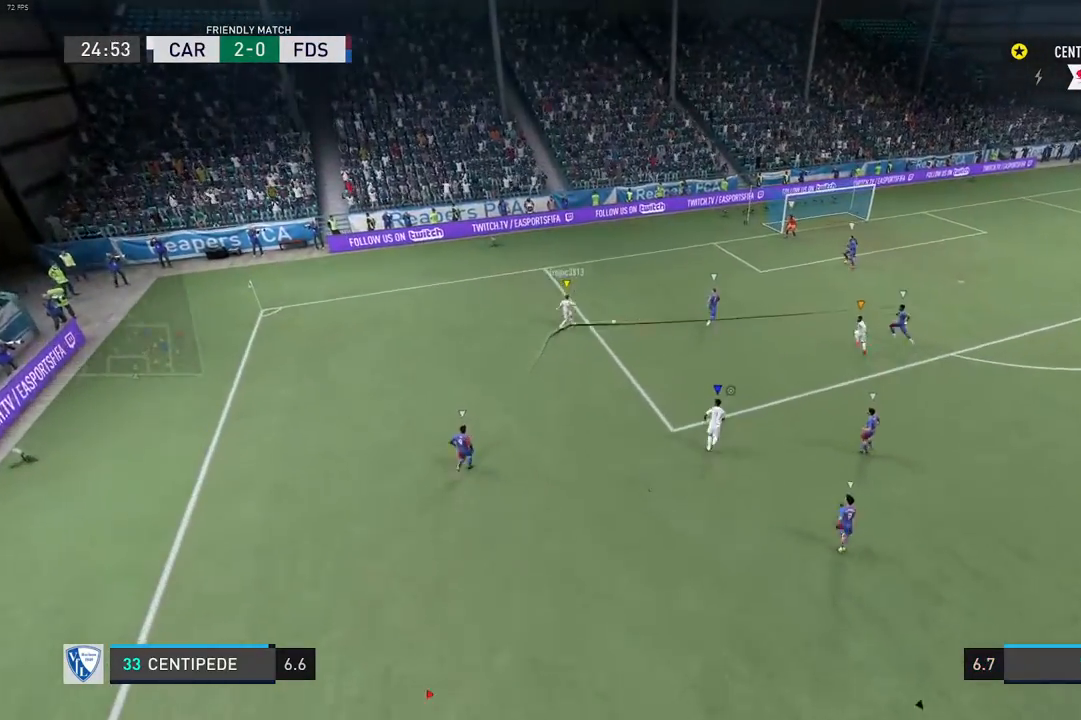
{"dt_ms": 500, "buttons": [], "left_stick": "center", "right_stick": "center", "events": [[167, "R2", "down"], [250, "R2", "up"]]}